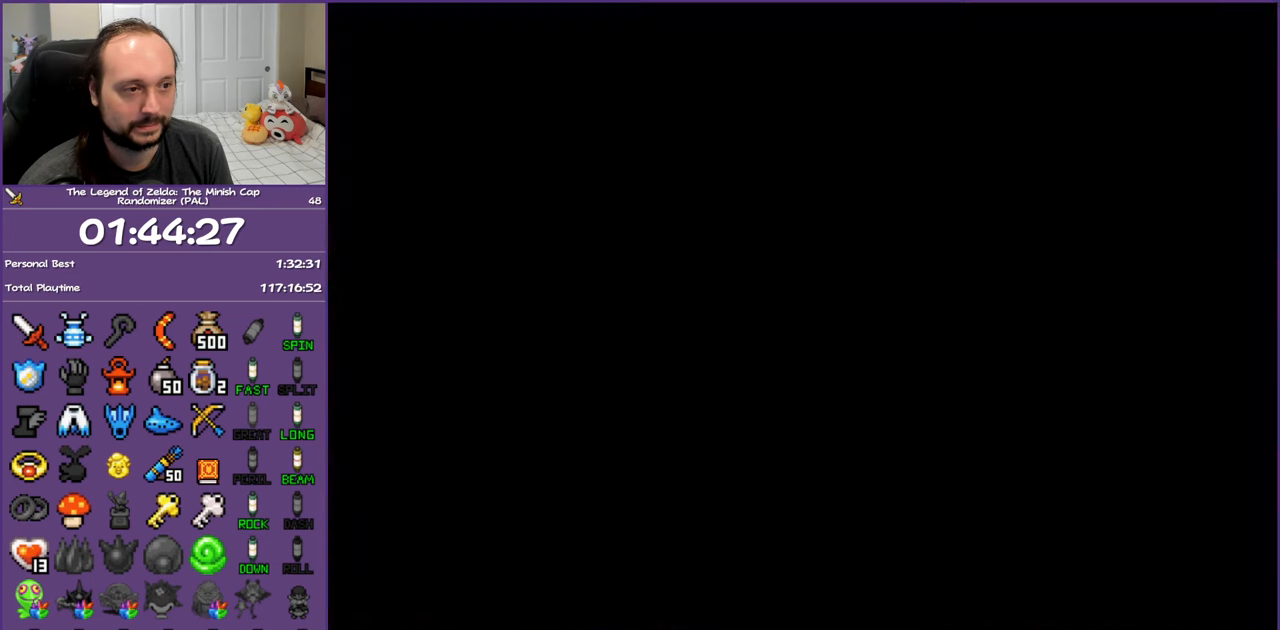
Gameplay with a controller (Nintendo layout); each line is a JSON object with the inputs held at the frame after it. "events" lists button and stick changes between this image and that frame as [ms after this image, input, new state], when the widget could be followed in between. Not read: L3 R3 START.
{"buttons": ["DPAD_LEFT"], "events": [[83, "DPAD_DOWN", "up"], [450, "DPAD_LEFT", "down"]]}
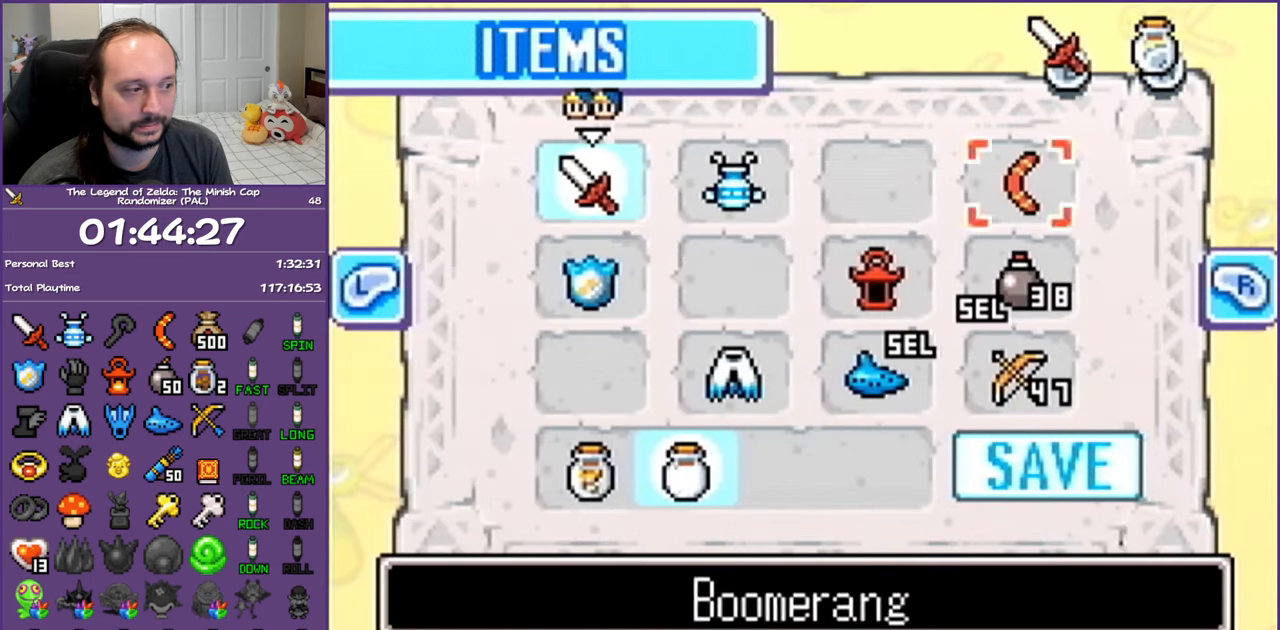
{"buttons": [], "events": [[50, "DPAD_UP", "down"], [83, "DPAD_LEFT", "up"], [167, "A", "down"], [233, "DPAD_UP", "up"], [283, "A", "up"]]}
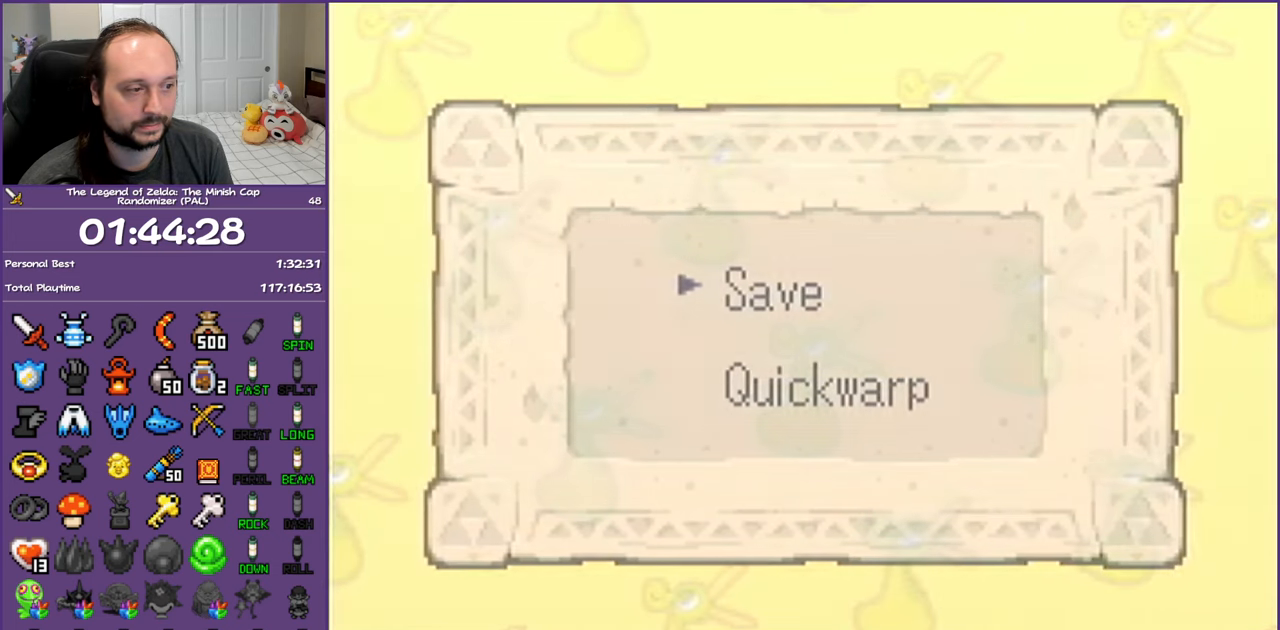
{"buttons": [], "events": [[167, "DPAD_DOWN", "down"], [200, "A", "down"], [283, "A", "up"], [333, "DPAD_DOWN", "up"]]}
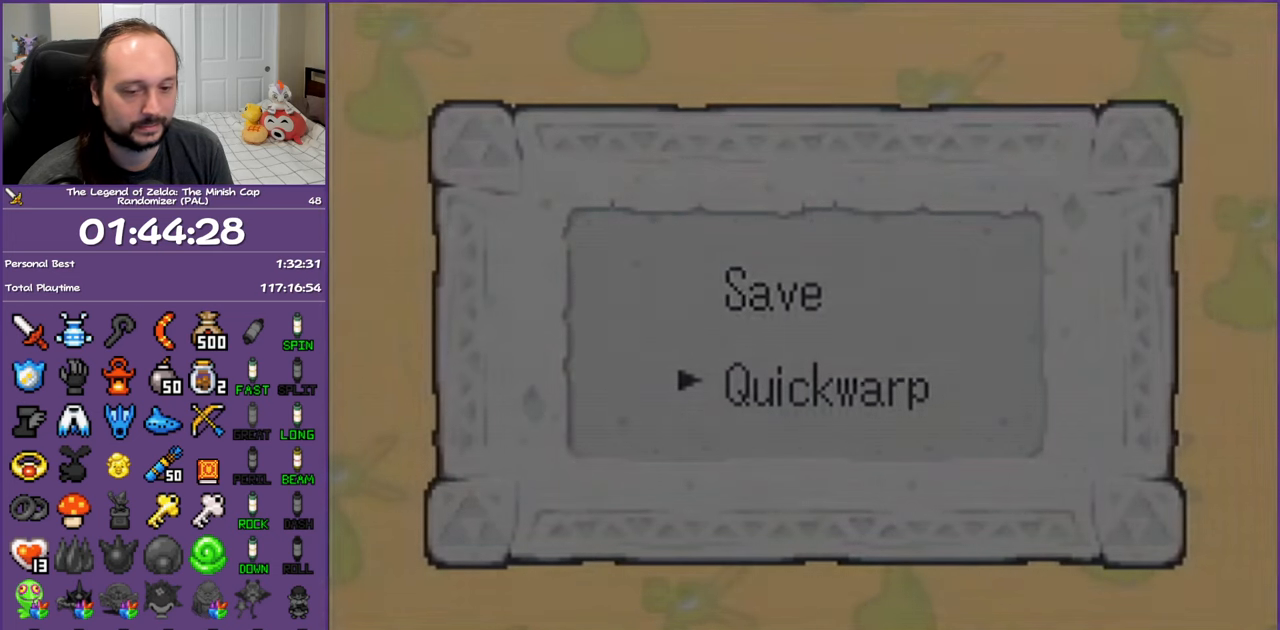
{"buttons": ["SELECT"], "events": [[167, "SELECT", "down"], [250, "SELECT", "up"], [350, "SELECT", "down"], [417, "SELECT", "up"], [483, "SELECT", "down"]]}
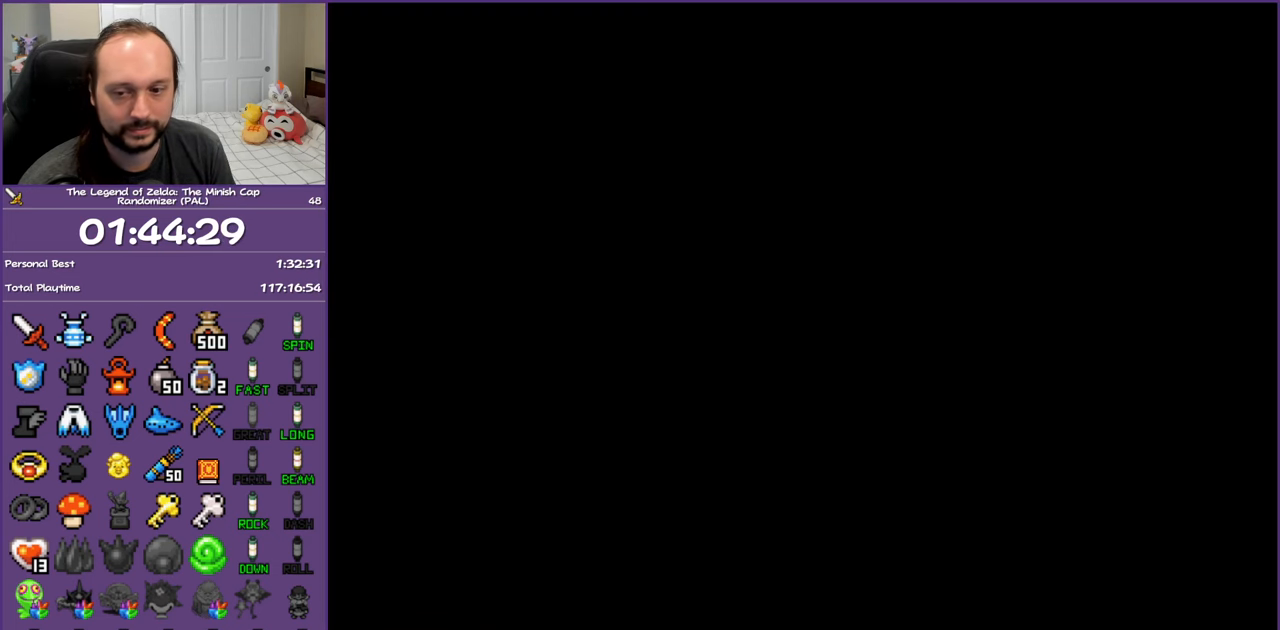
{"buttons": ["SELECT"], "events": [[83, "SELECT", "up"], [333, "SELECT", "down"], [383, "SELECT", "up"], [483, "SELECT", "down"]]}
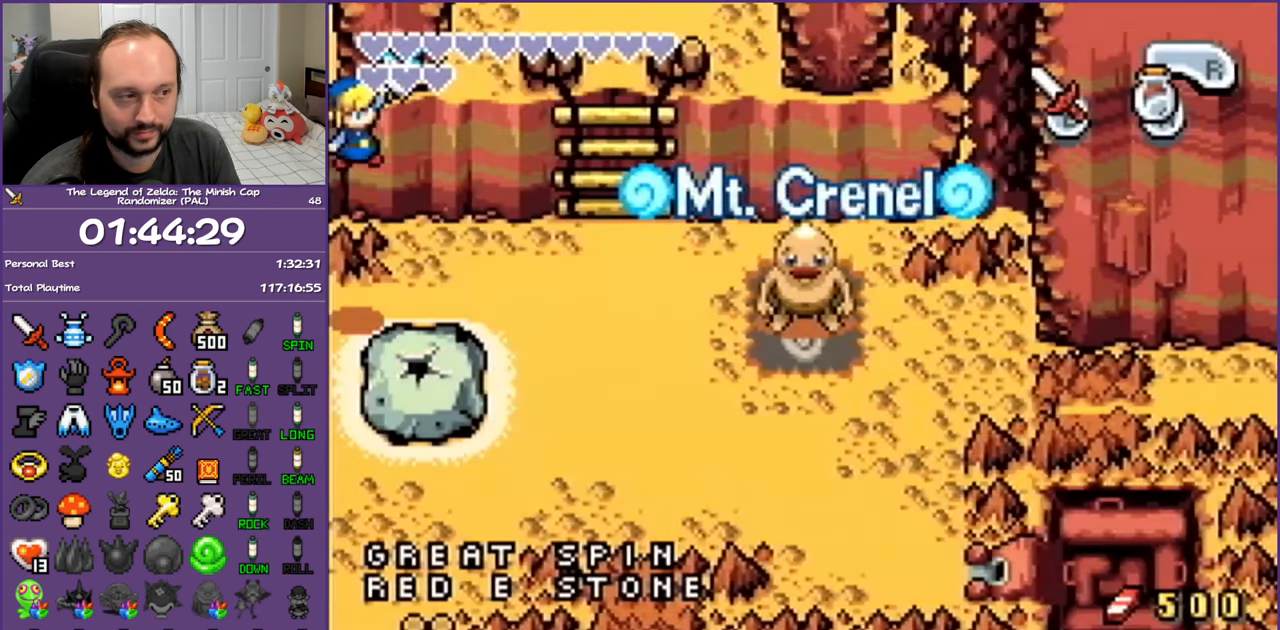
{"buttons": ["SELECT"], "events": [[67, "SELECT", "up"], [150, "SELECT", "down"], [267, "SELECT", "up"], [317, "SELECT", "down"], [433, "SELECT", "up"], [500, "SELECT", "down"]]}
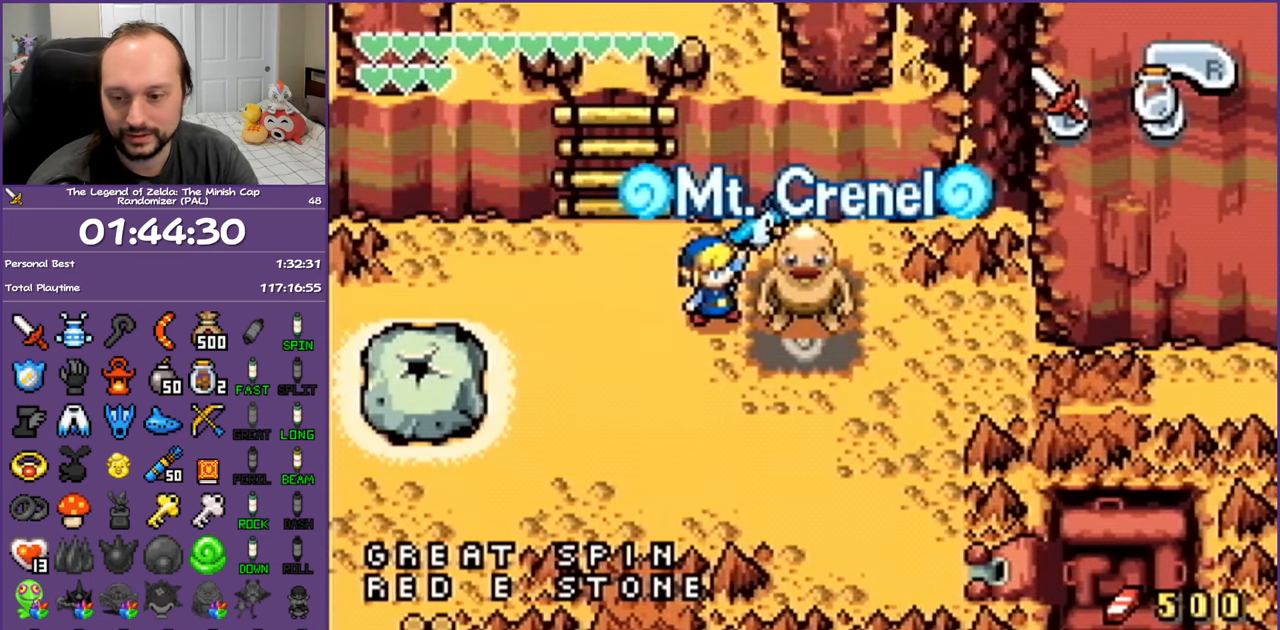
{"buttons": [], "events": [[100, "SELECT", "up"], [183, "SELECT", "down"], [283, "SELECT", "up"], [367, "SELECT", "down"], [450, "SELECT", "up"]]}
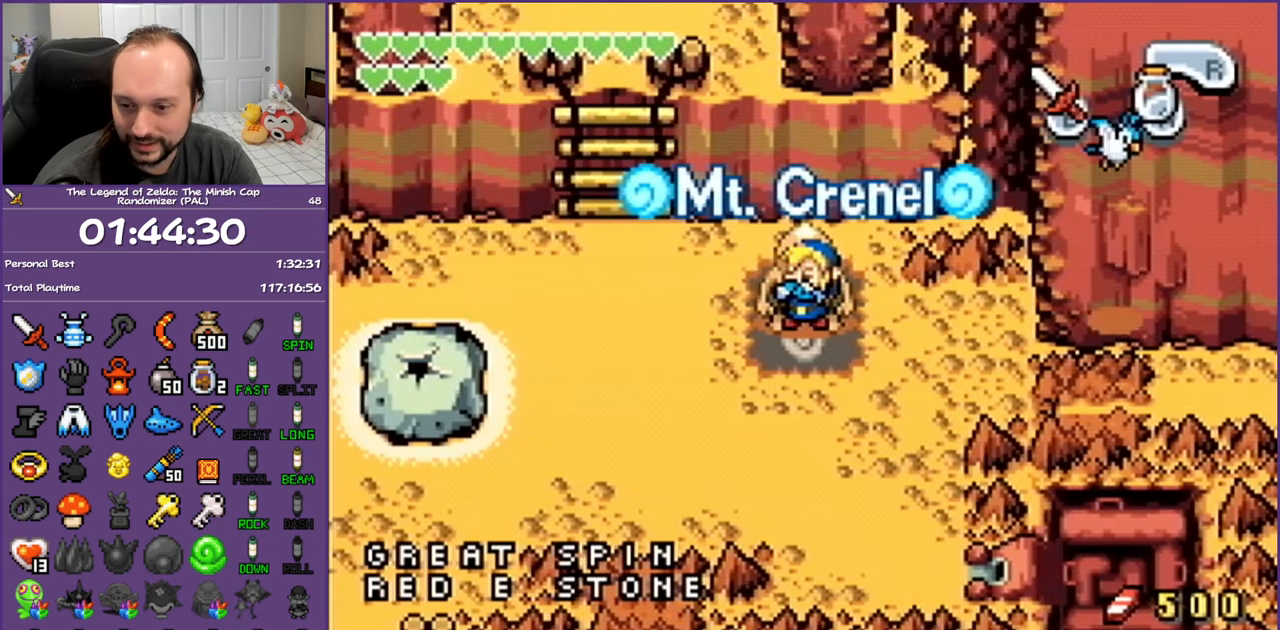
{"buttons": [], "events": [[33, "SELECT", "down"], [150, "SELECT", "up"]]}
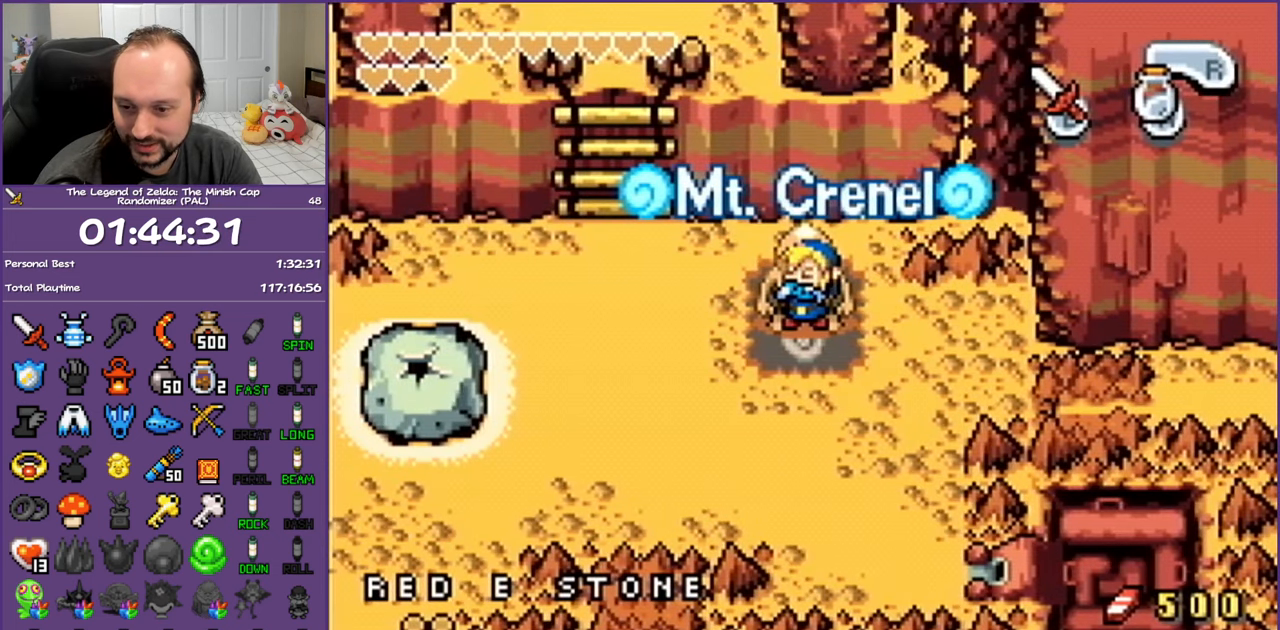
{"buttons": [], "events": []}
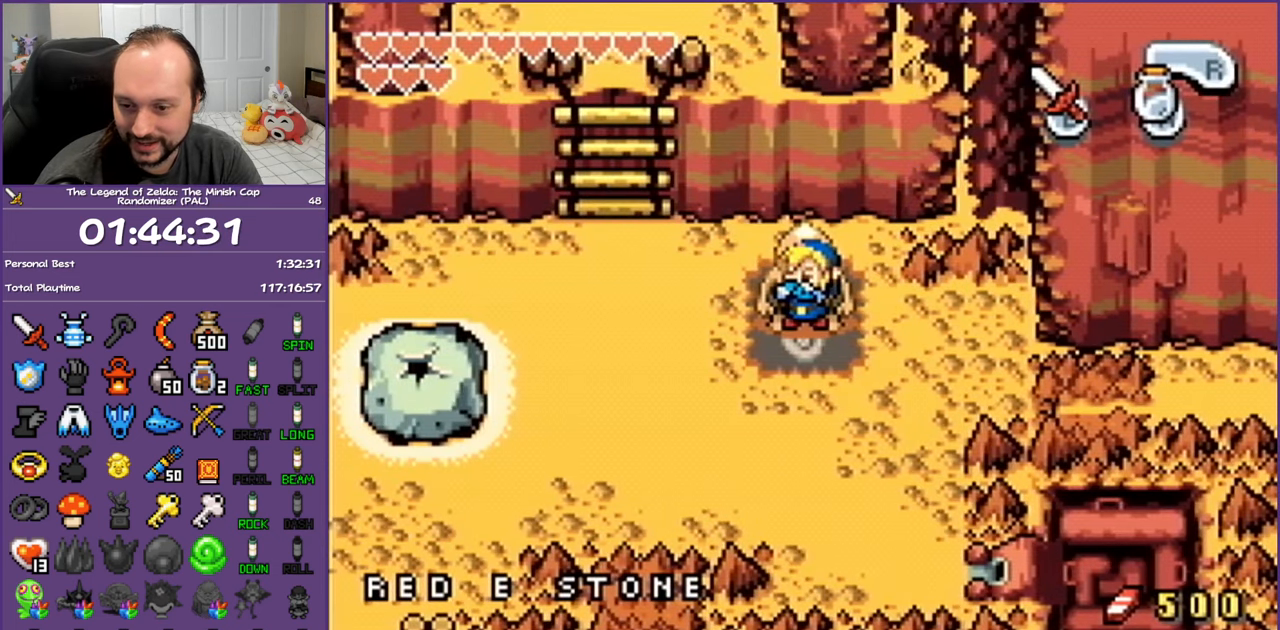
{"buttons": [], "events": []}
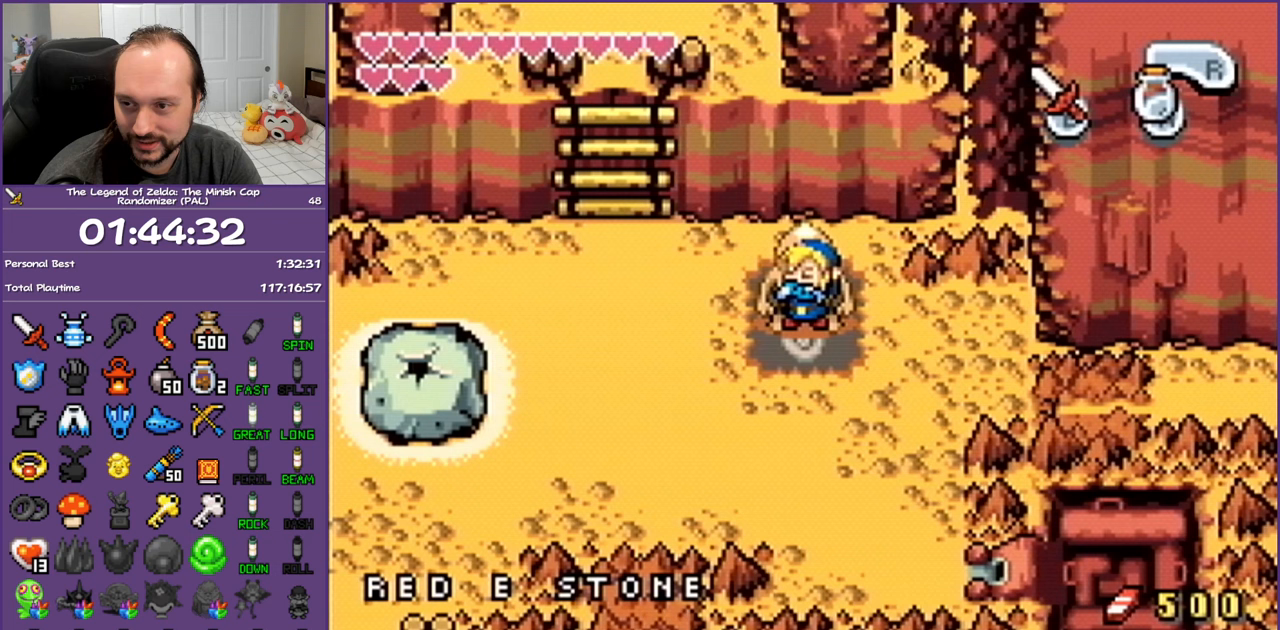
{"buttons": [], "events": []}
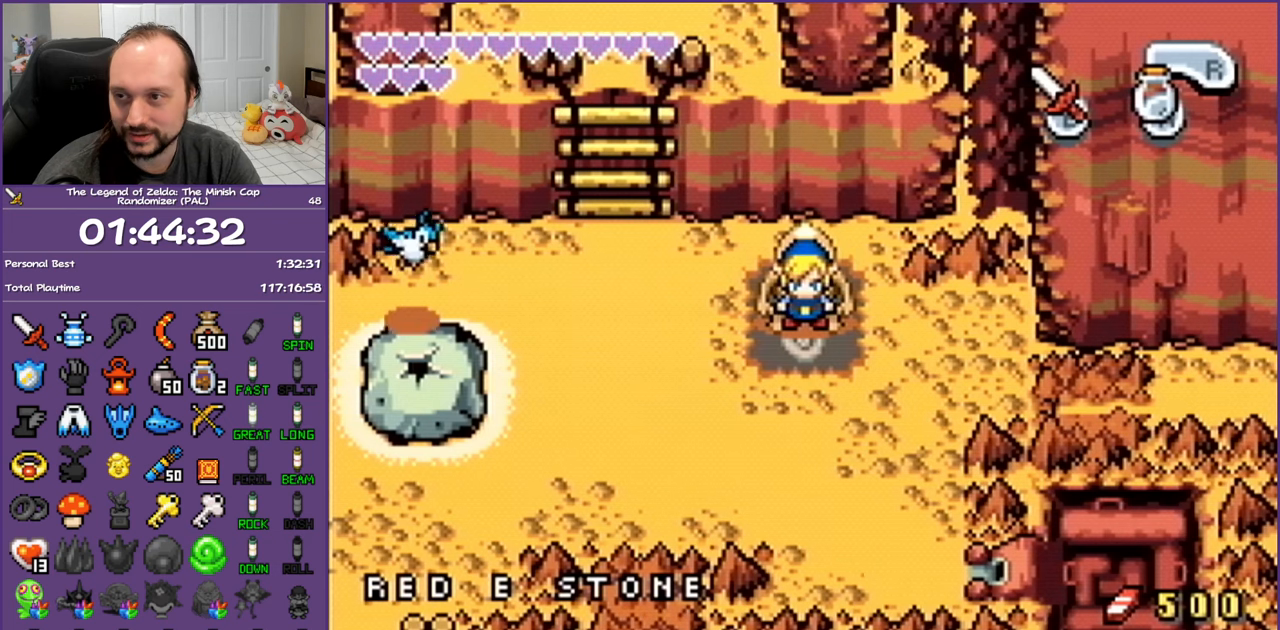
{"buttons": [], "events": []}
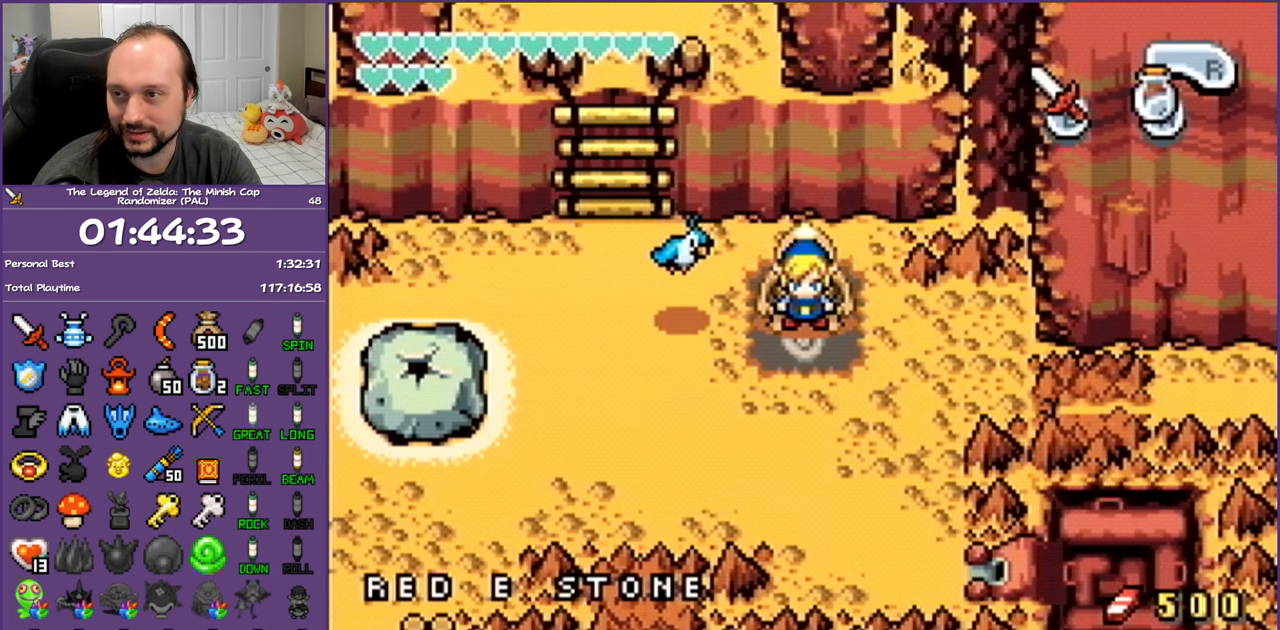
{"buttons": [], "events": []}
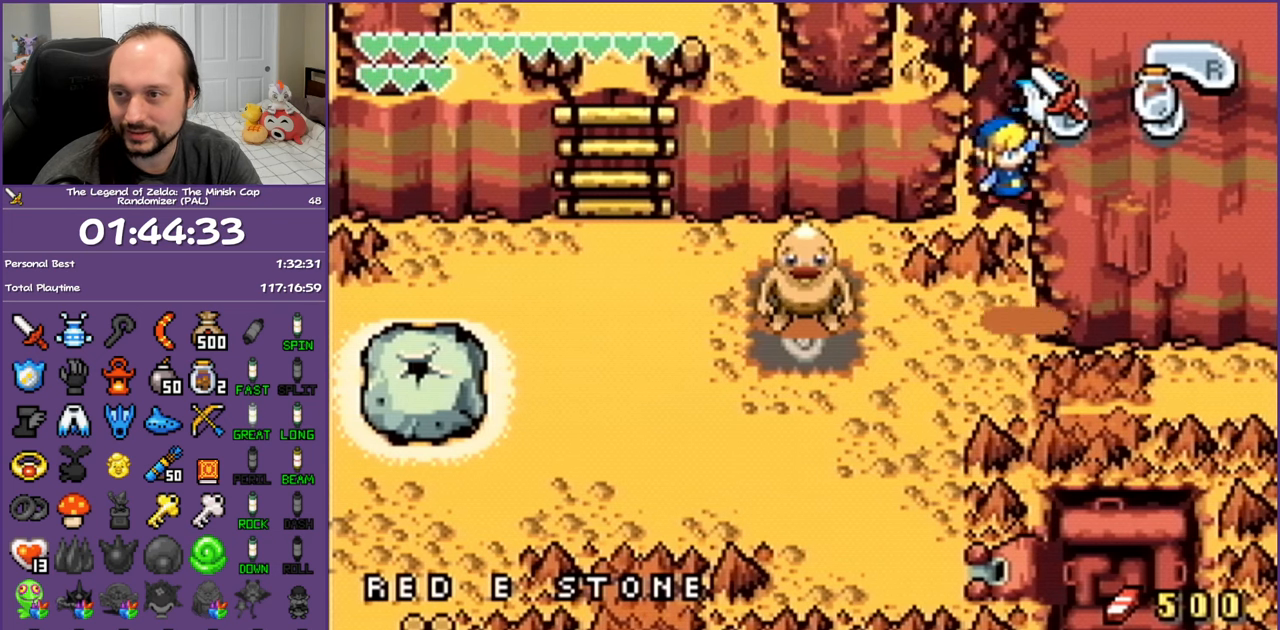
{"buttons": [], "events": []}
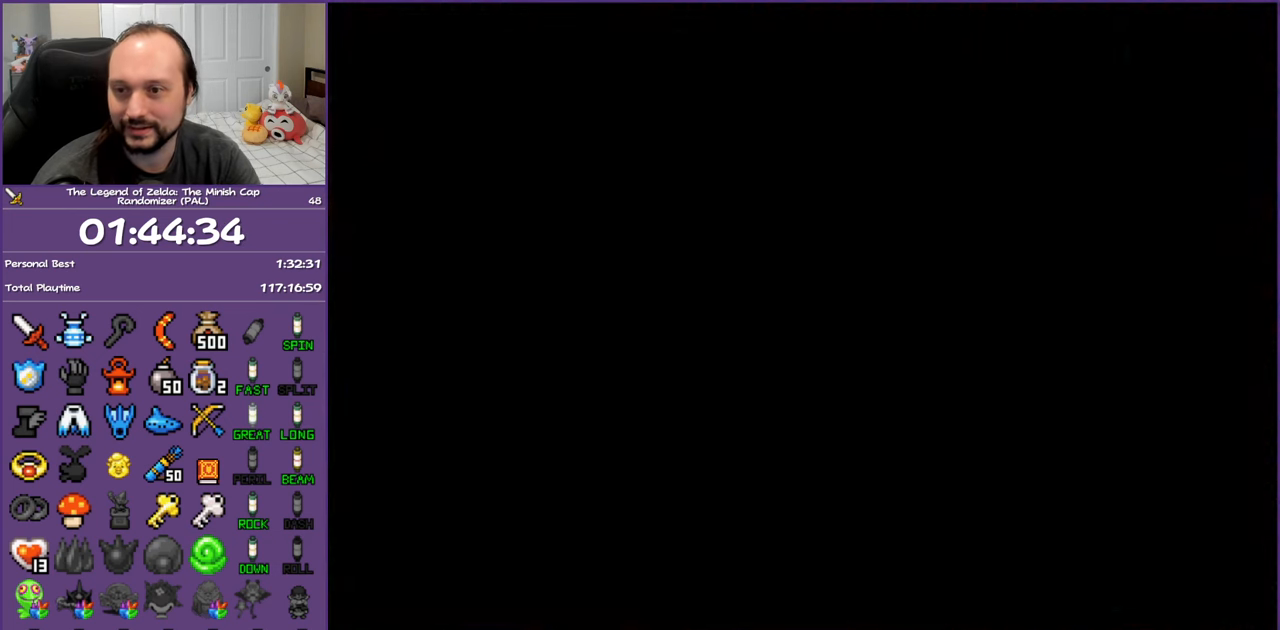
{"buttons": [], "events": []}
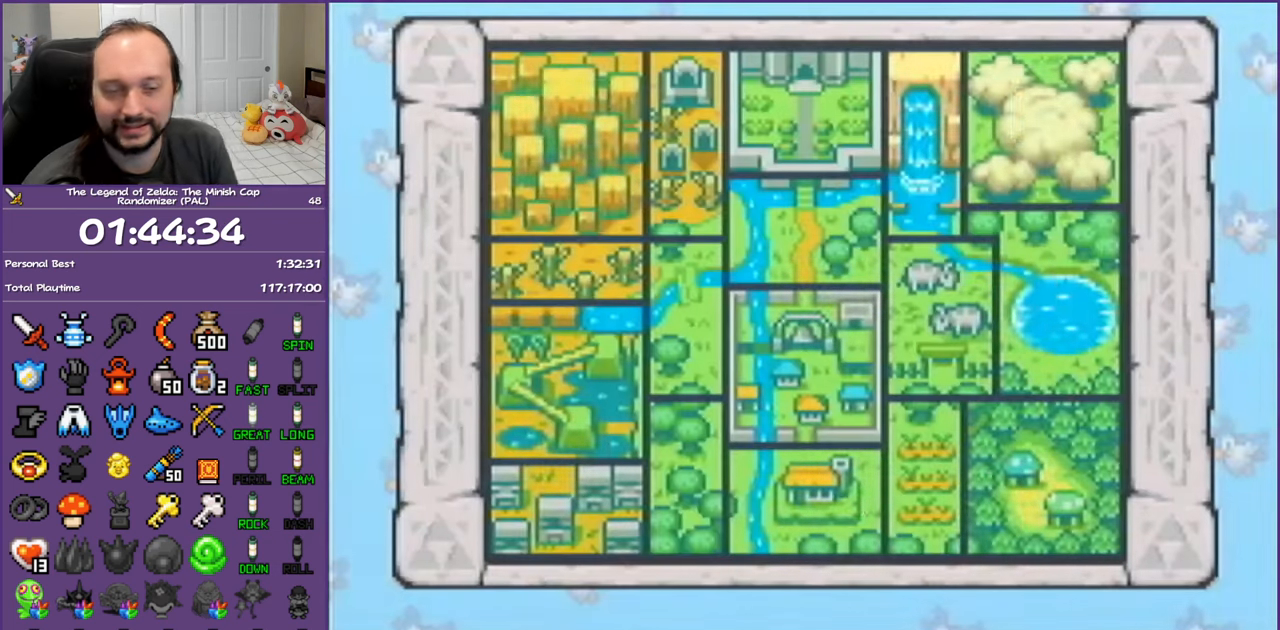
{"buttons": ["DPAD_RIGHT"], "events": [[383, "DPAD_RIGHT", "down"]]}
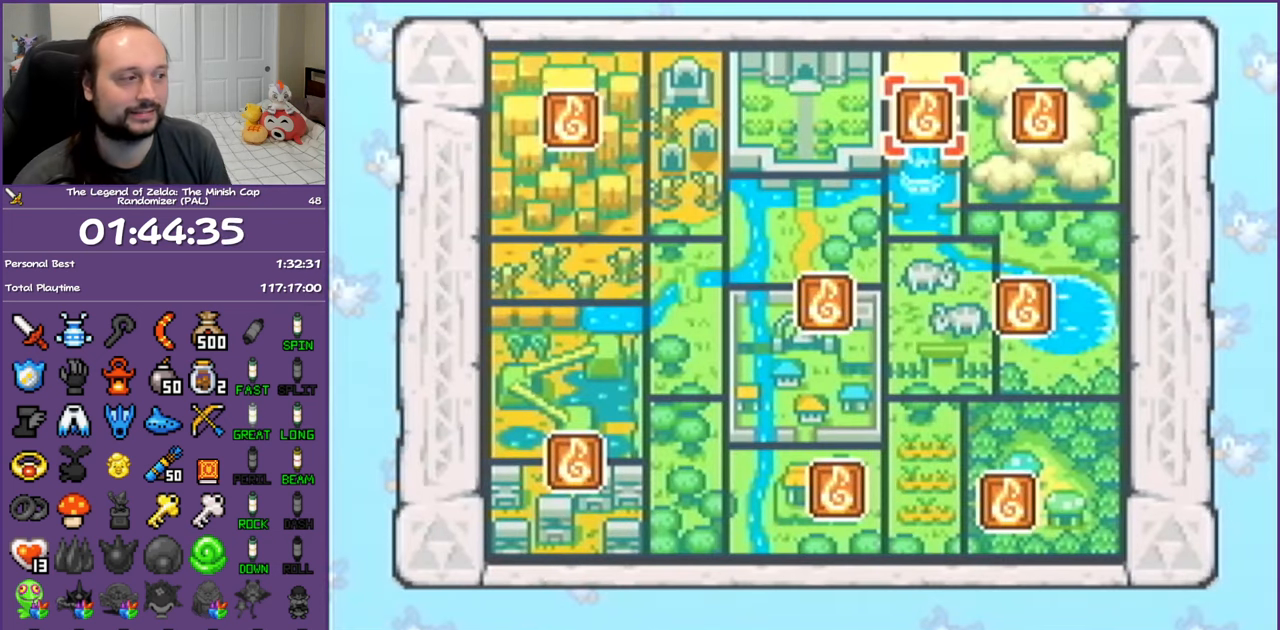
{"buttons": ["DPAD_RIGHT"], "events": [[33, "DPAD_RIGHT", "up"], [67, "DPAD_RIGHT", "down"], [183, "DPAD_RIGHT", "up"], [267, "DPAD_RIGHT", "down"], [383, "DPAD_RIGHT", "up"], [433, "DPAD_RIGHT", "down"]]}
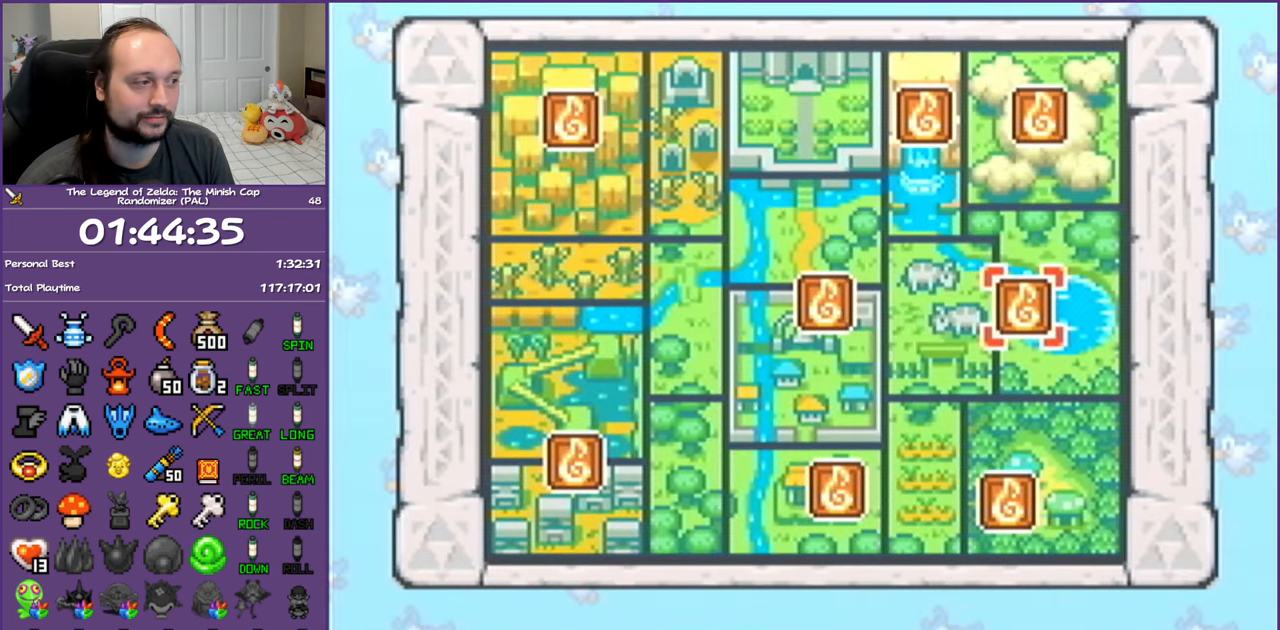
{"buttons": ["A"], "events": [[67, "DPAD_RIGHT", "up"], [117, "A", "down"]]}
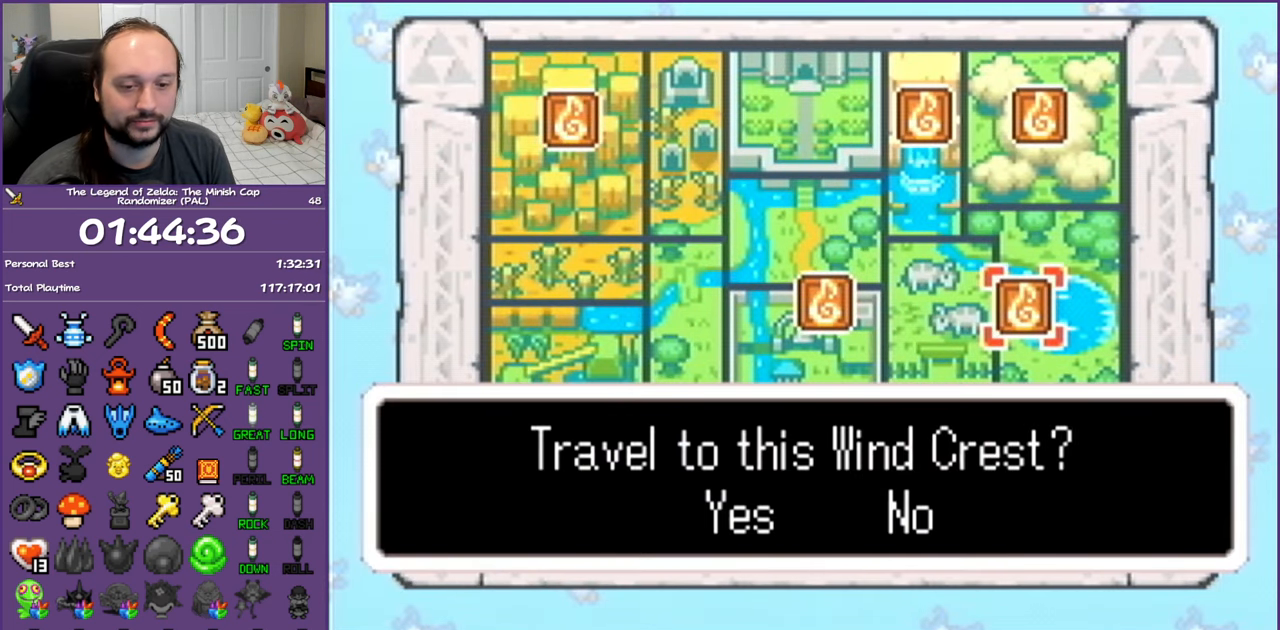
{"buttons": ["A"], "events": []}
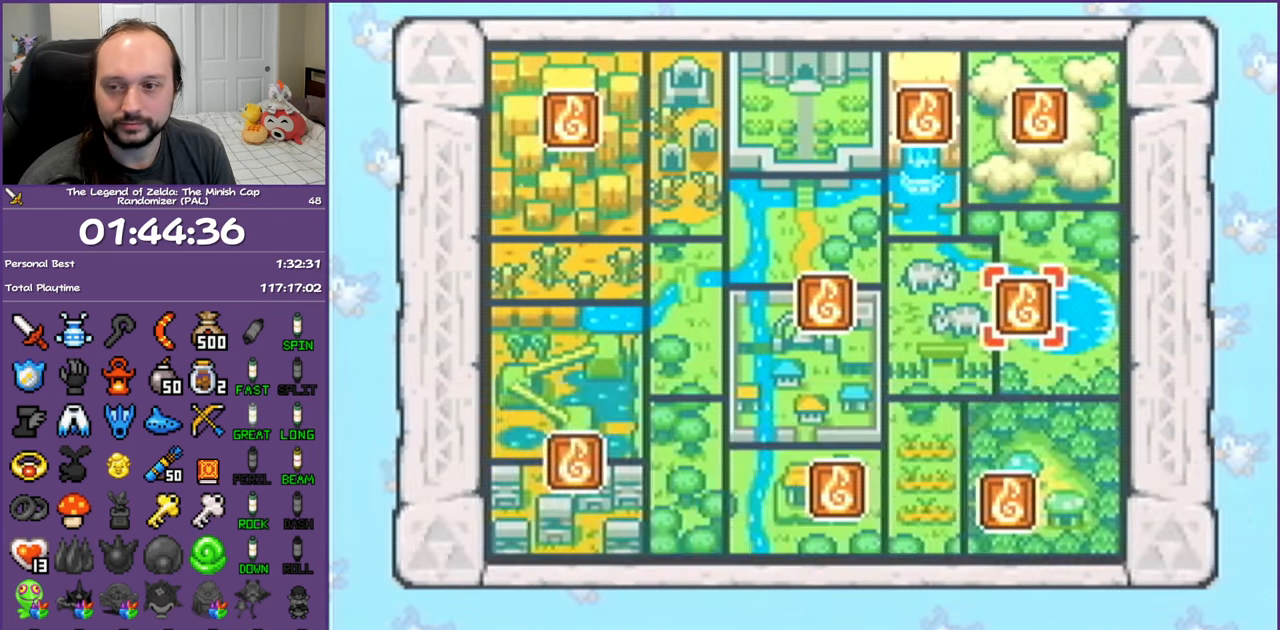
{"buttons": ["A"], "events": []}
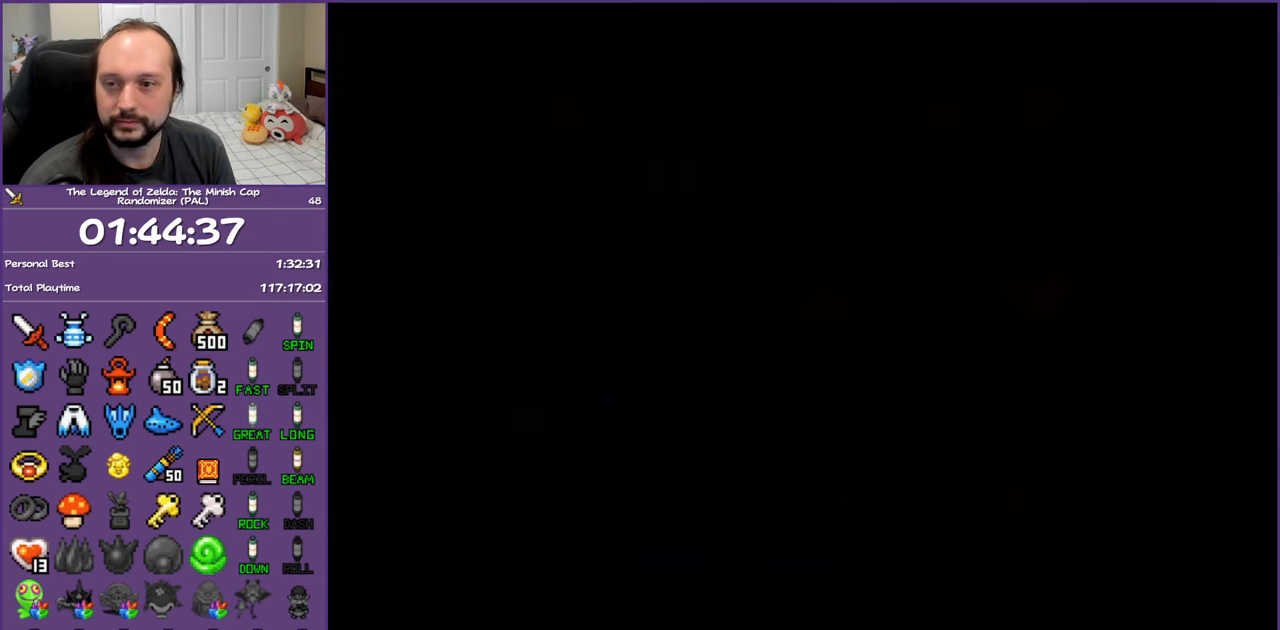
{"buttons": ["A"], "events": []}
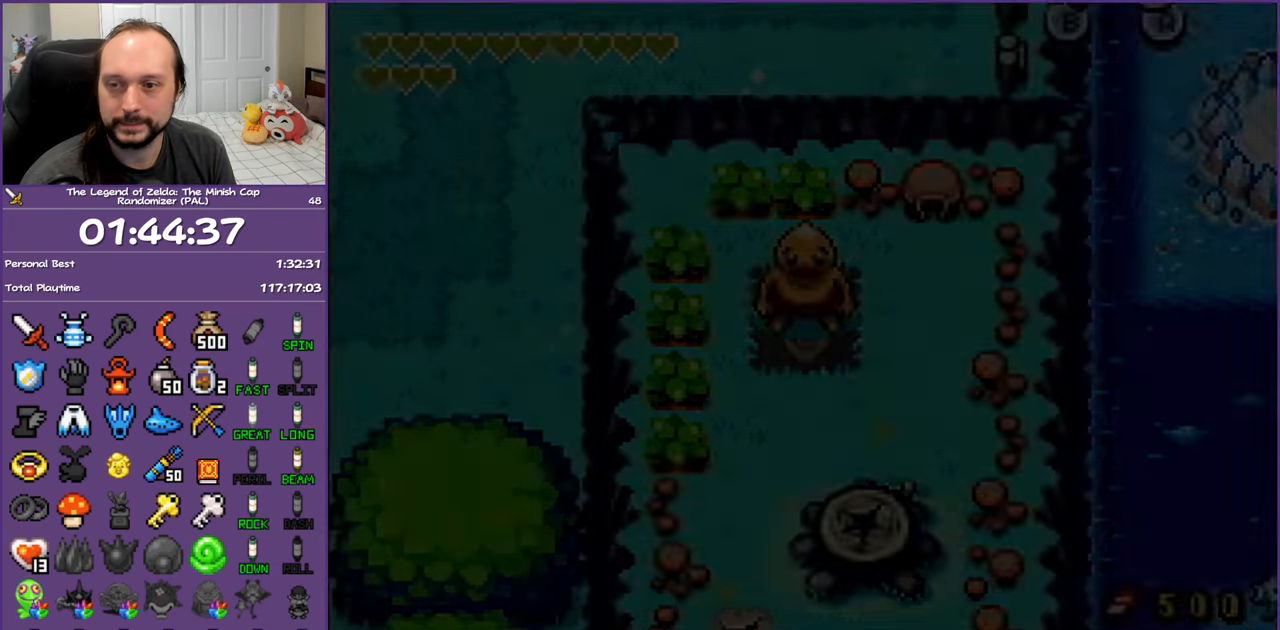
{"buttons": ["A"], "events": []}
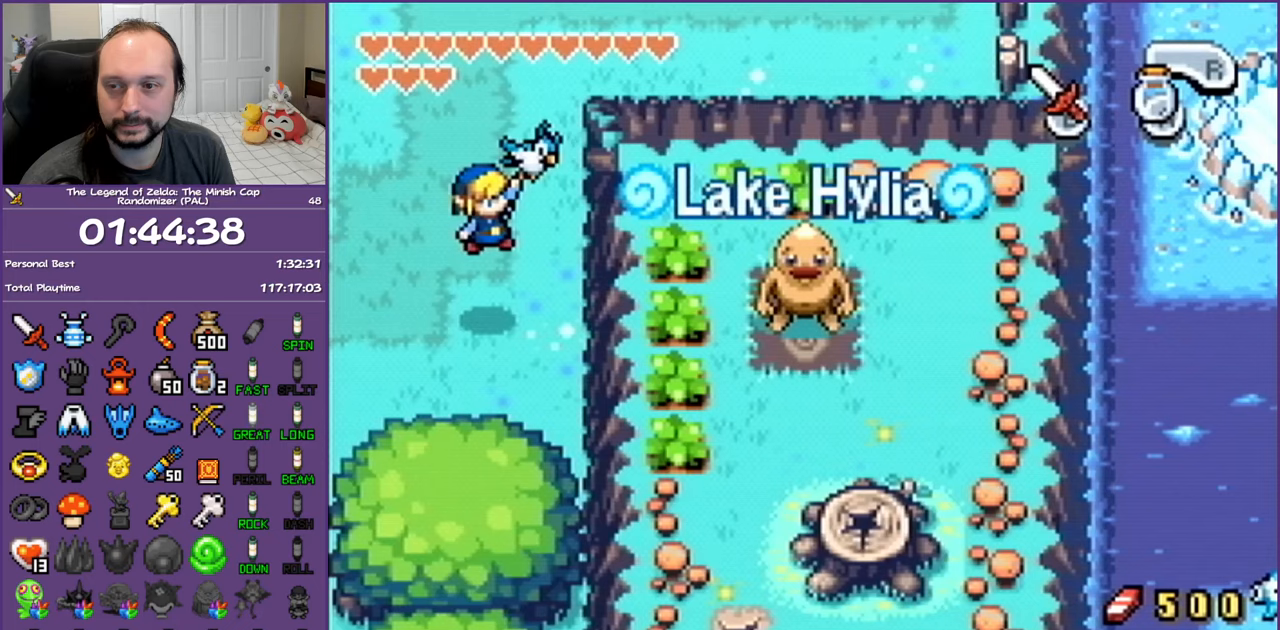
{"buttons": ["DPAD_LEFT"], "events": [[217, "DPAD_LEFT", "down"], [300, "A", "up"]]}
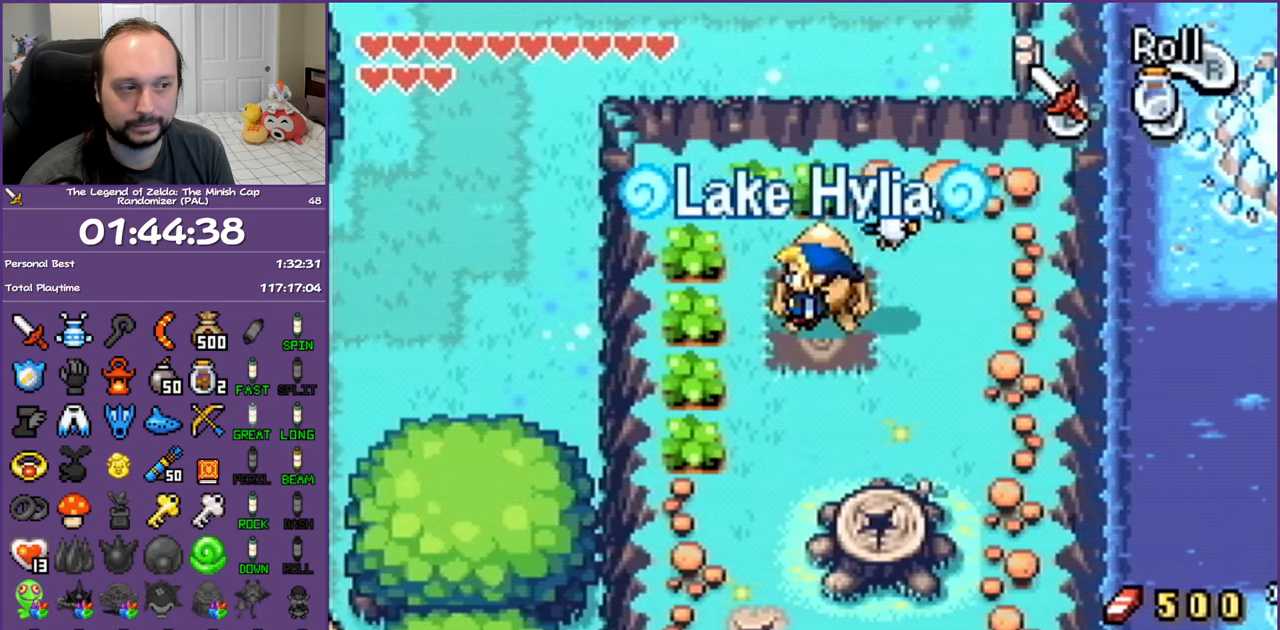
{"buttons": ["DPAD_LEFT"], "events": [[33, "B", "down"], [183, "B", "up"]]}
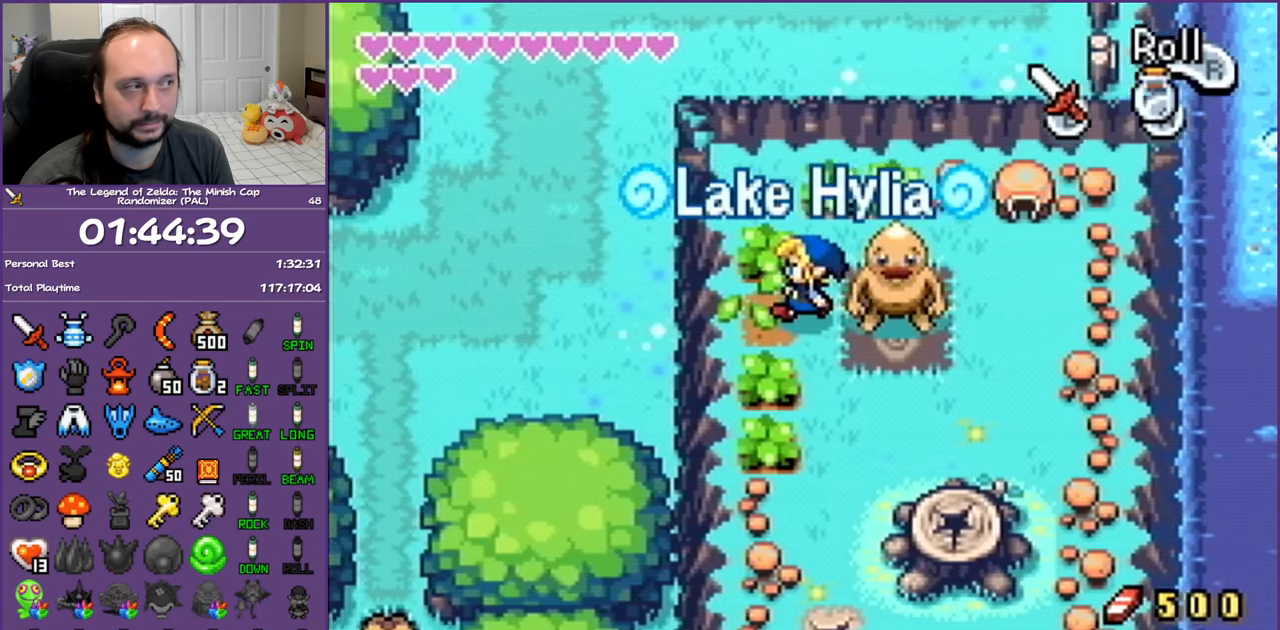
{"buttons": ["DPAD_LEFT"], "events": []}
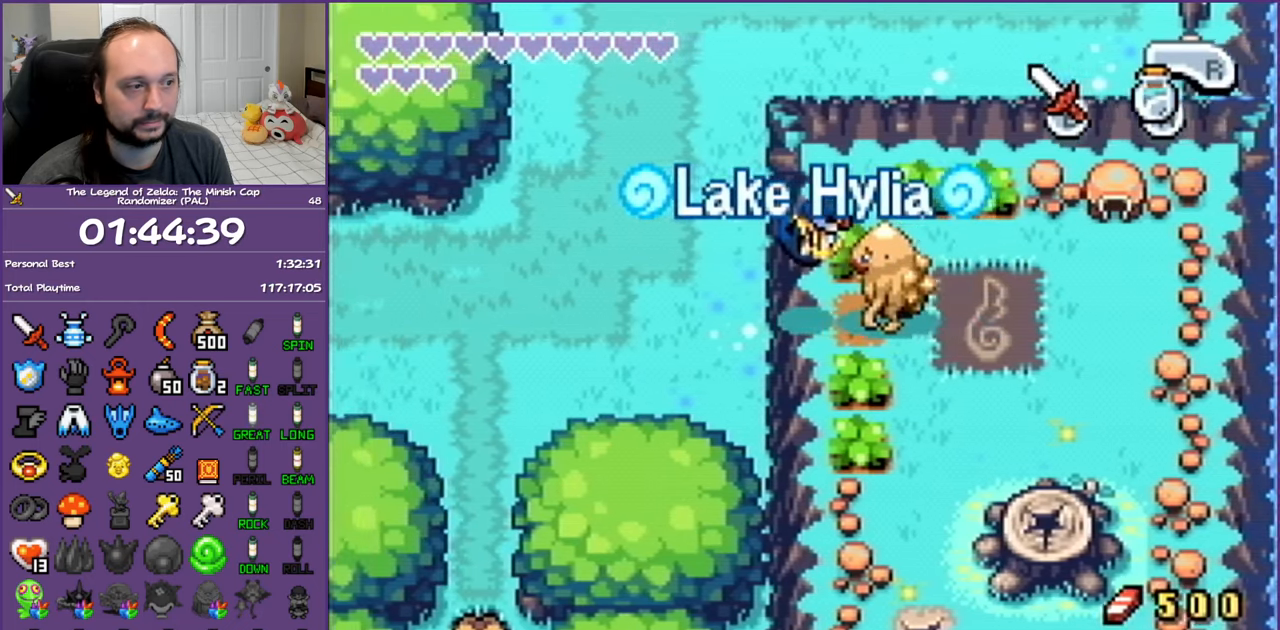
{"buttons": [], "events": [[233, "DPAD_LEFT", "up"]]}
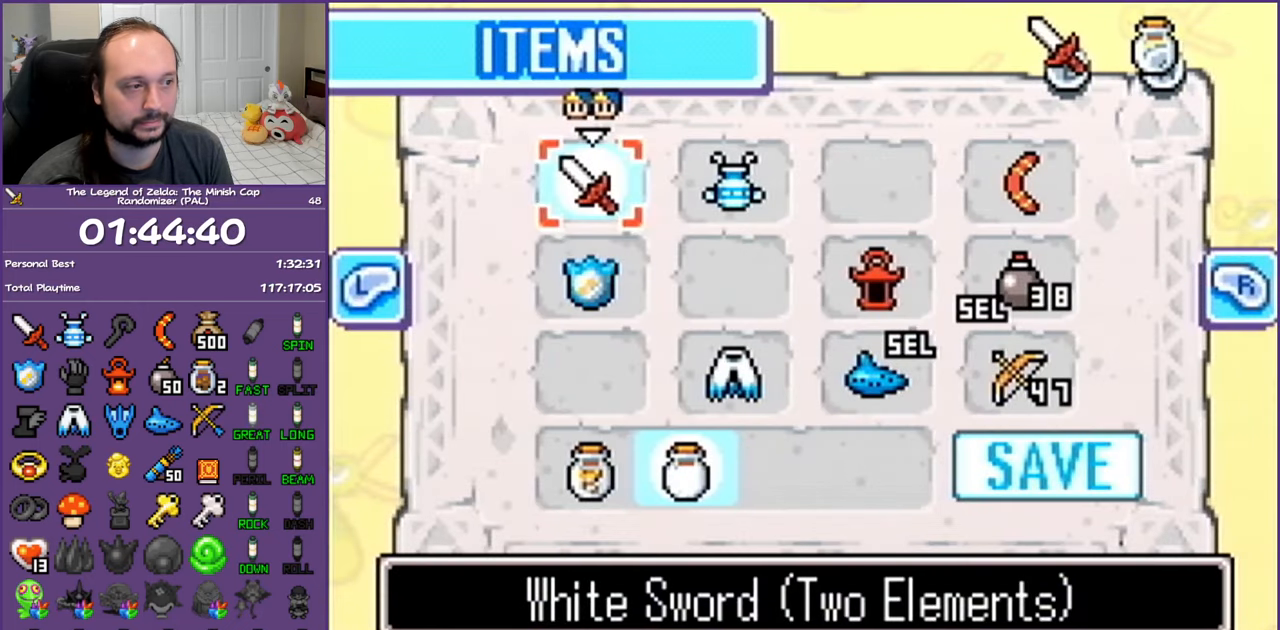
{"buttons": ["DPAD_LEFT"], "events": [[233, "DPAD_DOWN", "down"], [383, "DPAD_DOWN", "up"], [400, "DPAD_LEFT", "down"]]}
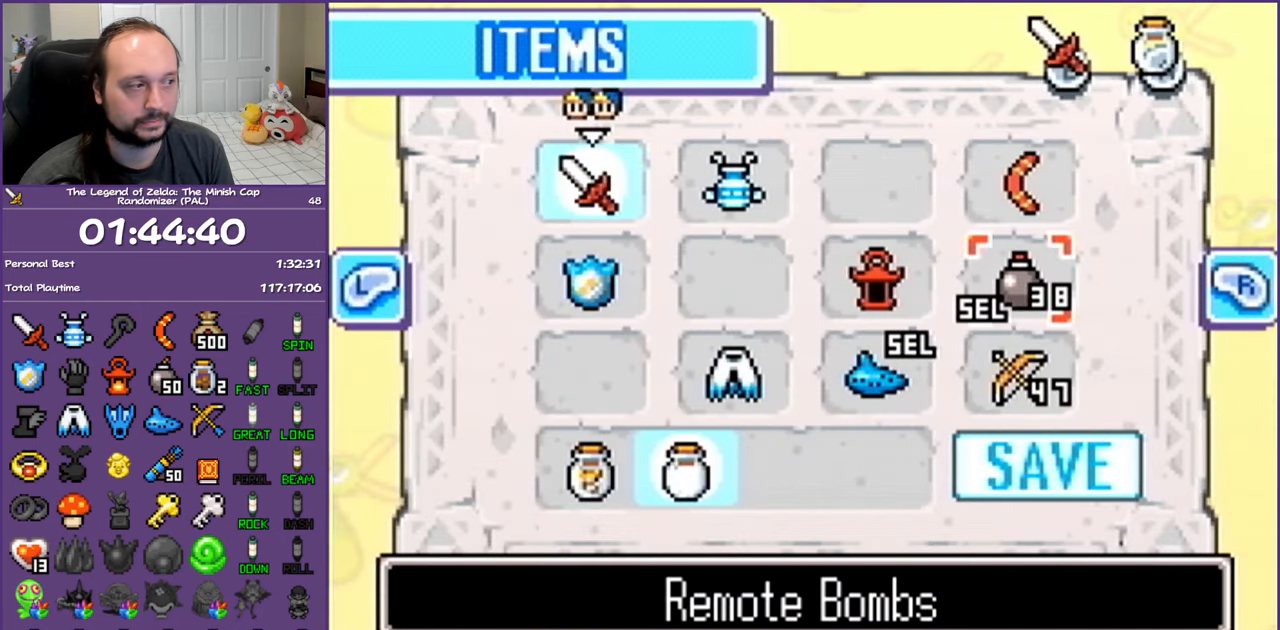
{"buttons": [], "events": [[67, "DPAD_LEFT", "up"], [83, "A", "down"], [183, "A", "up"]]}
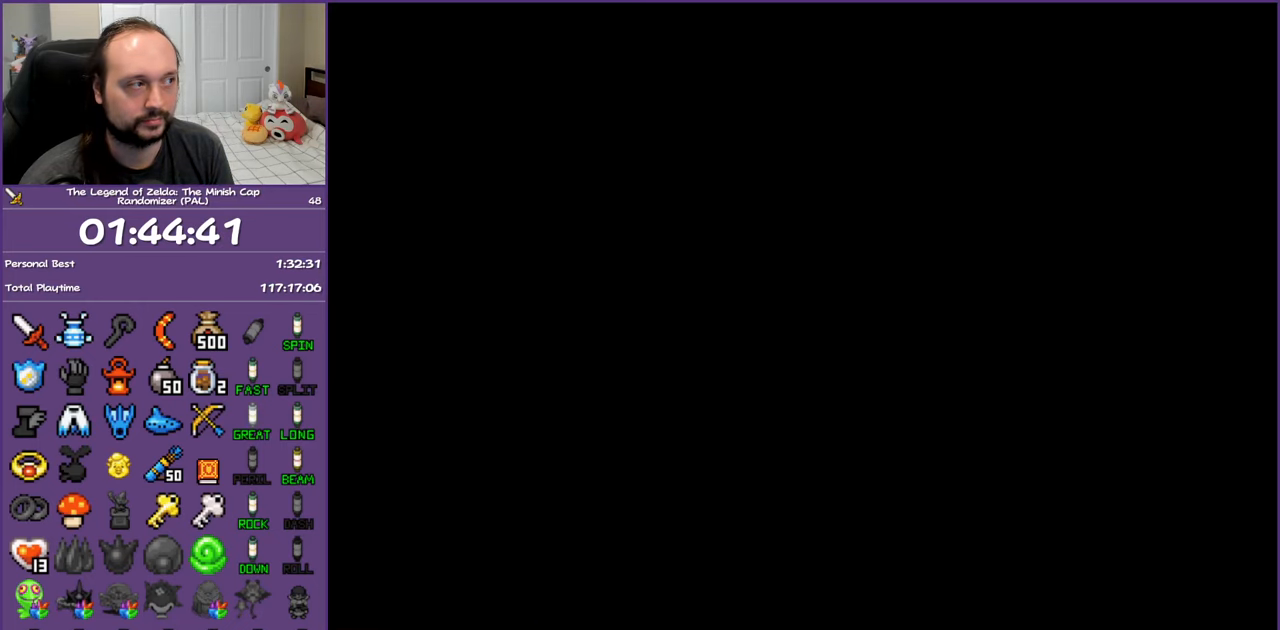
{"buttons": ["DPAD_LEFT"], "events": [[17, "DPAD_LEFT", "down"]]}
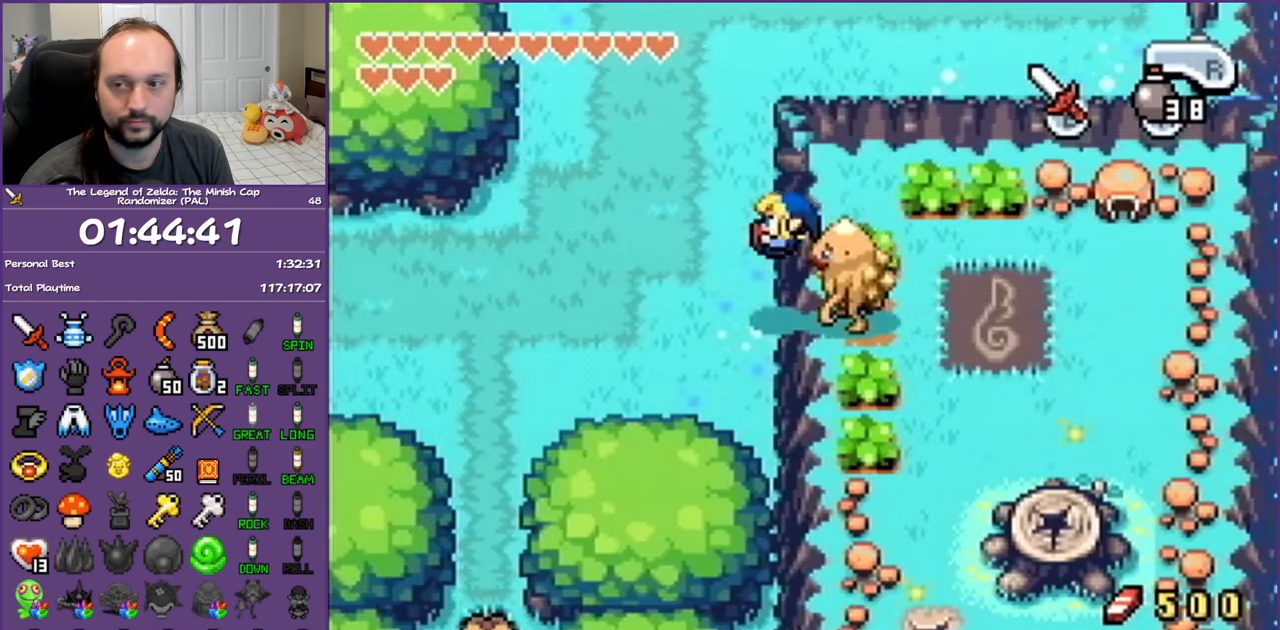
{"buttons": ["R1", "DPAD_LEFT"], "events": [[200, "R1", "down"], [333, "R1", "up"], [433, "R1", "down"]]}